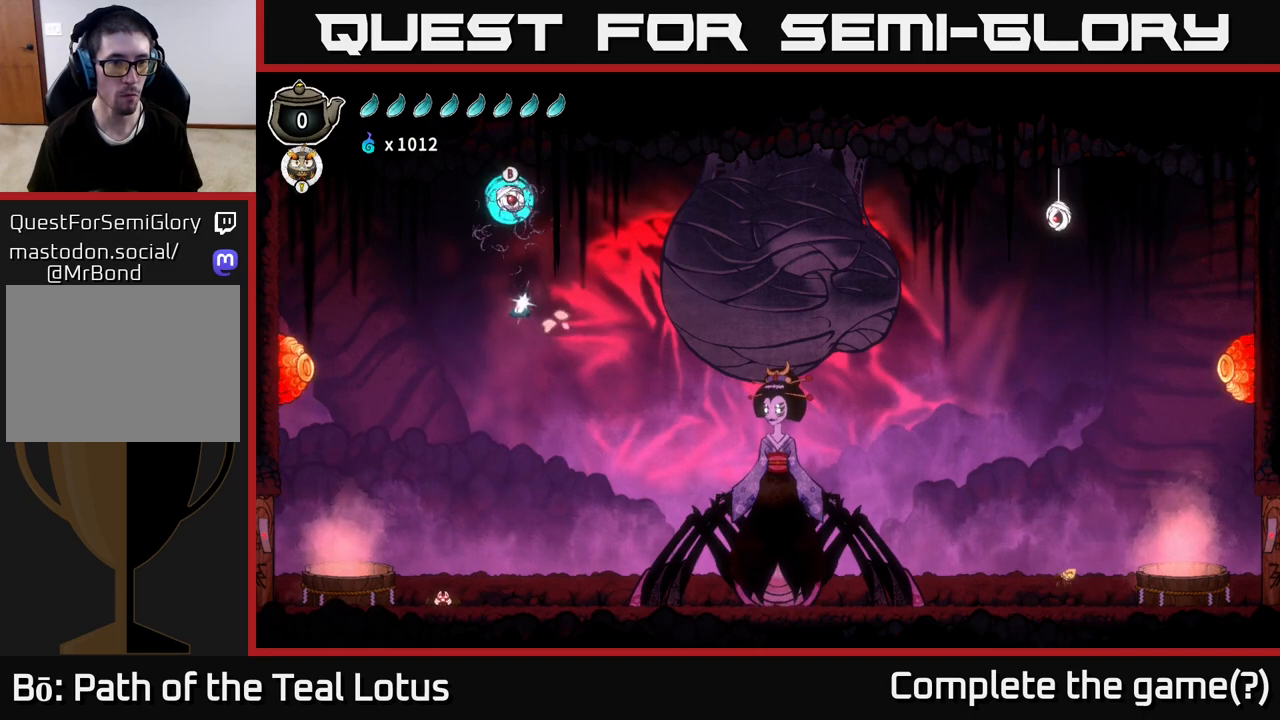
Gameplay with a controller (Xbox layout); each line is a JSON object with the inputs held at the frame after it. "events" lists button and stick changes between this image and that frame as [ms after this image, input, new state], when the widget could be followed in between.
{"buttons": [], "left_stick": "up-right", "right_stick": "center", "events": [[217, "left_stick", "up-right"], [400, "R2", "up"], [450, "A", "up"]]}
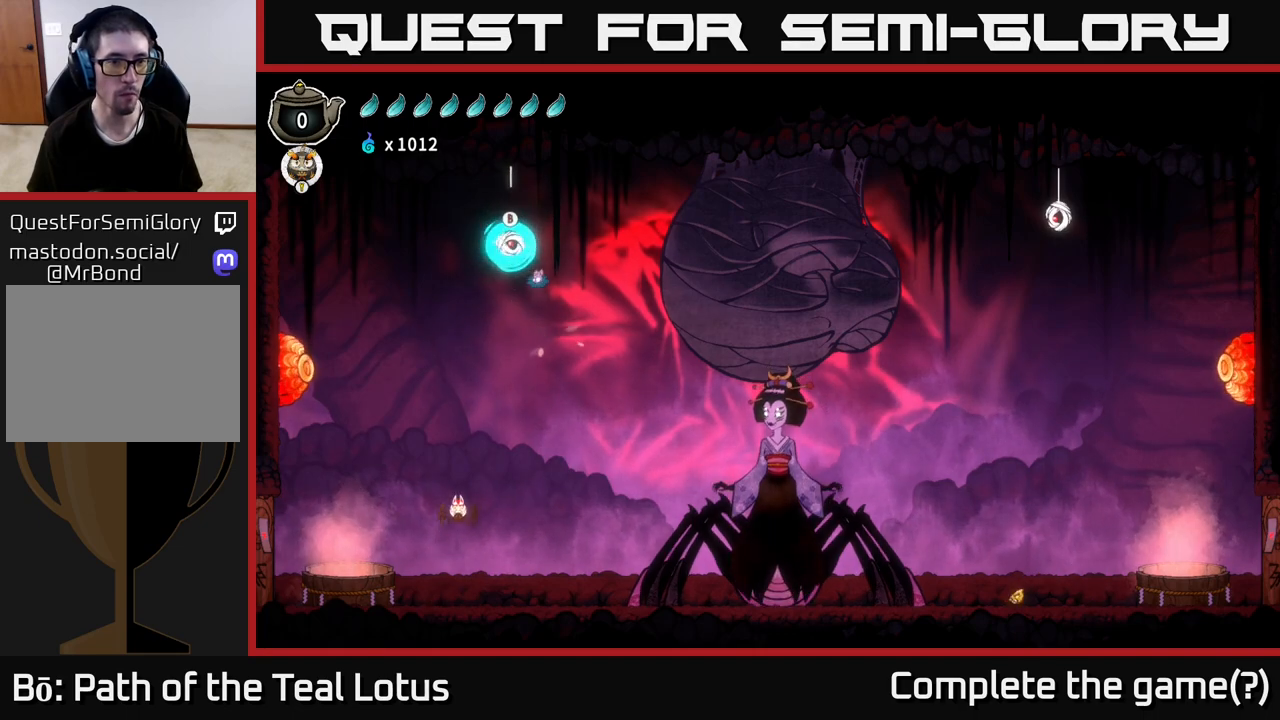
{"buttons": ["B"], "left_stick": "left", "right_stick": "center", "events": [[33, "B", "down"], [33, "left_stick", "up-left"], [367, "left_stick", "left"]]}
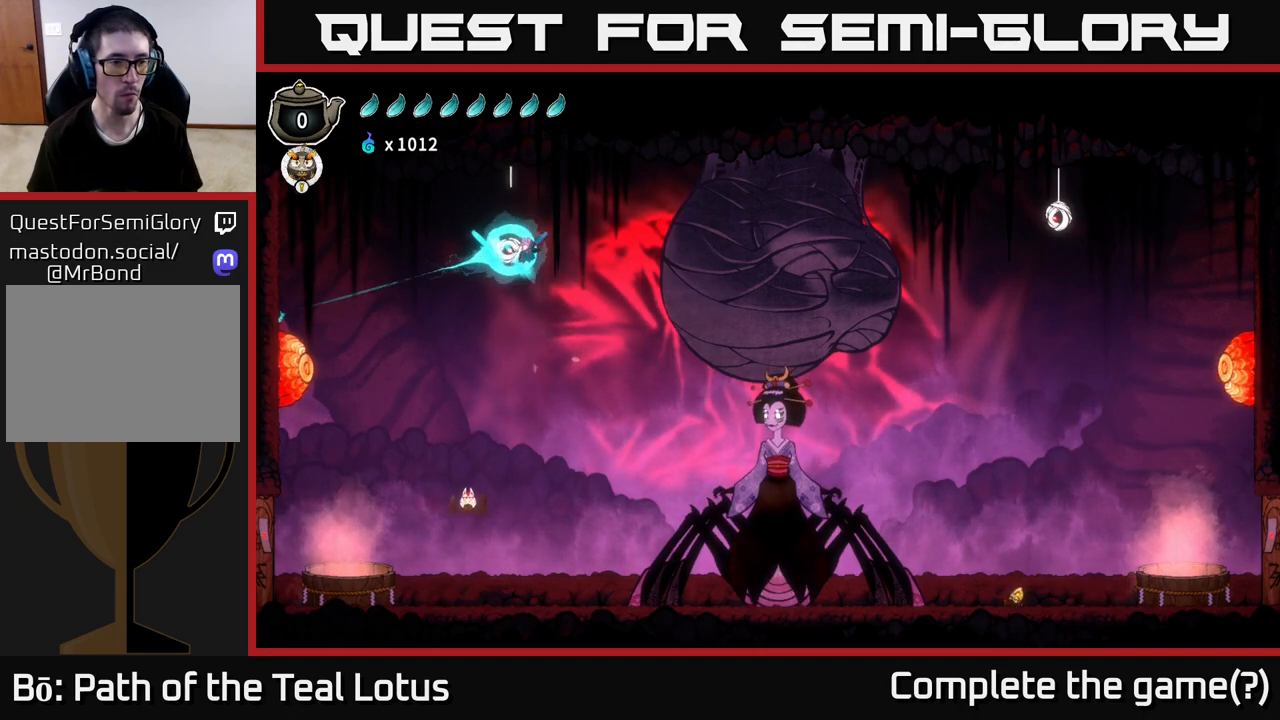
{"buttons": [], "left_stick": "down-left", "right_stick": "center", "events": [[317, "left_stick", "down-left"], [467, "B", "up"]]}
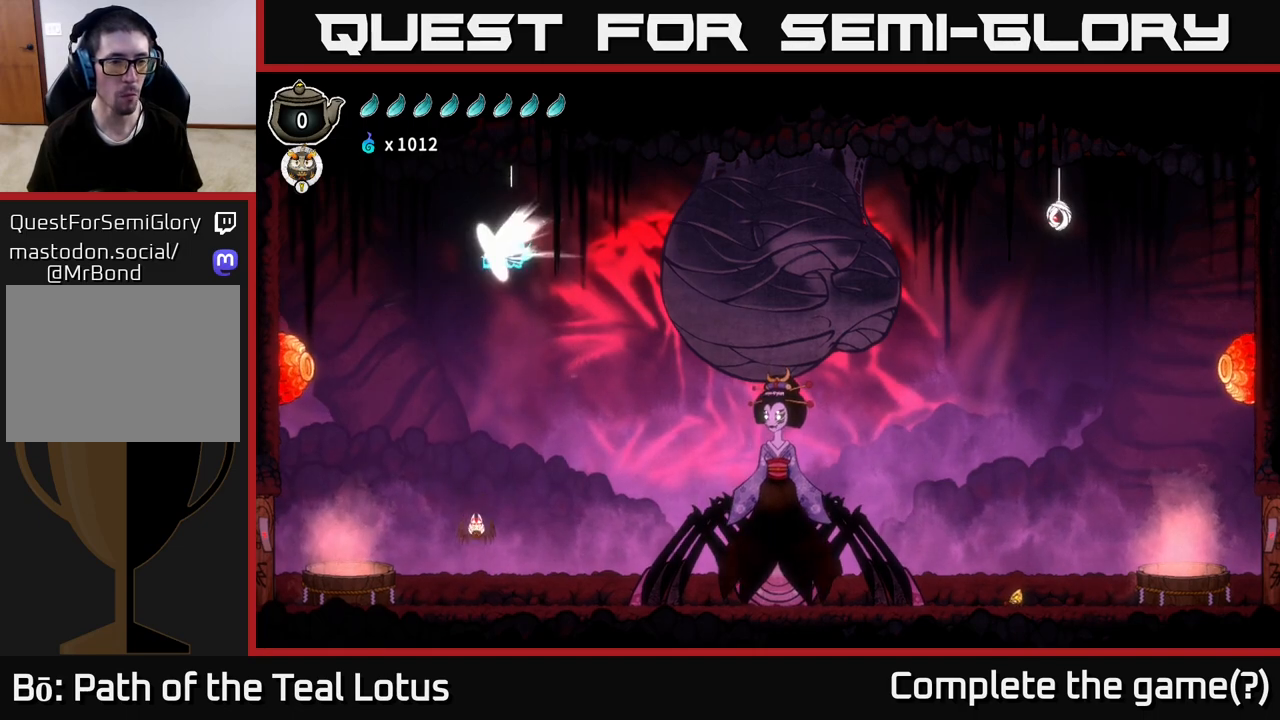
{"buttons": [], "left_stick": "right", "right_stick": "center", "events": [[133, "left_stick", "right"]]}
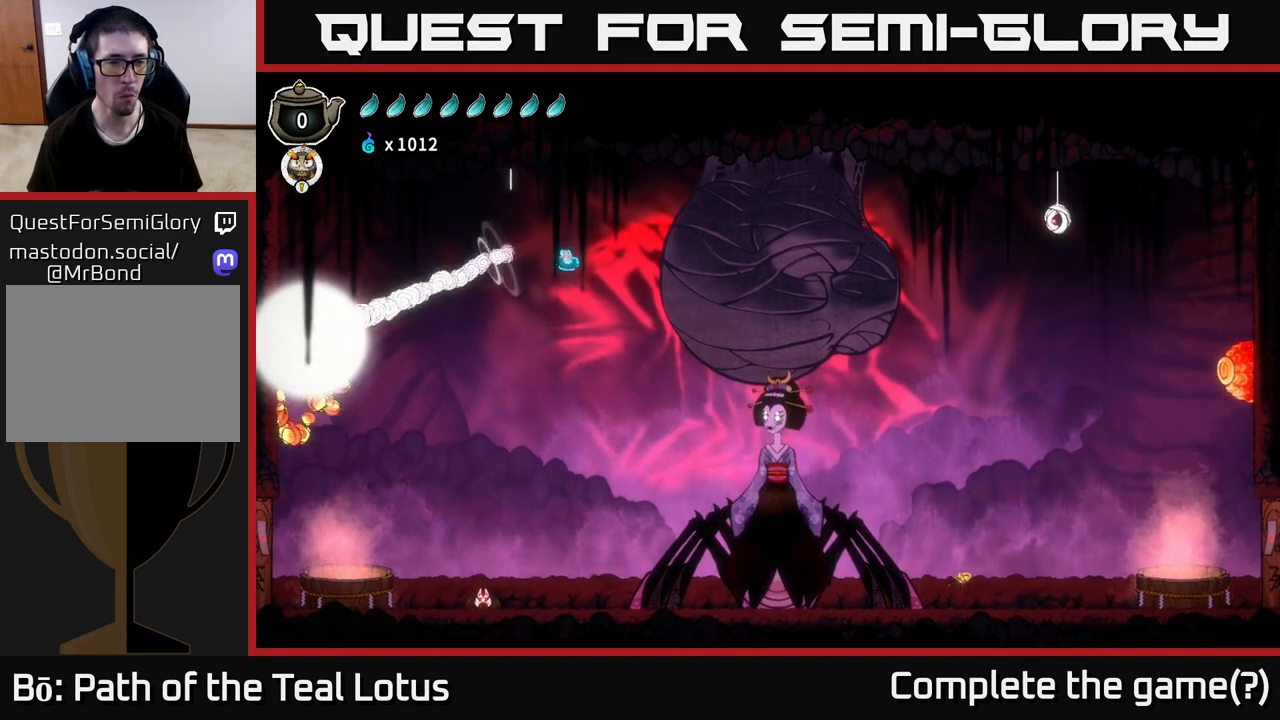
{"buttons": [], "left_stick": "right", "right_stick": "center", "events": []}
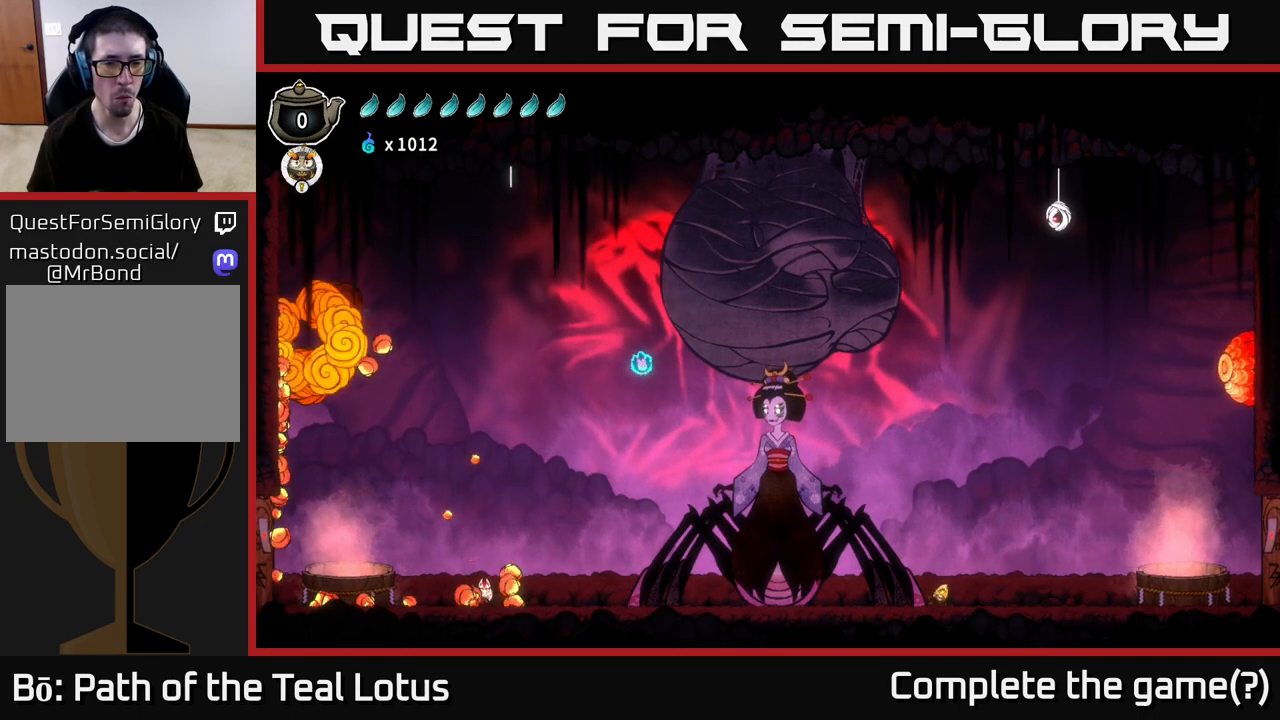
{"buttons": ["A"], "left_stick": "right", "right_stick": "center", "events": [[67, "R2", "down"], [217, "X", "down"], [300, "R2", "up"], [433, "A", "down"], [450, "X", "up"]]}
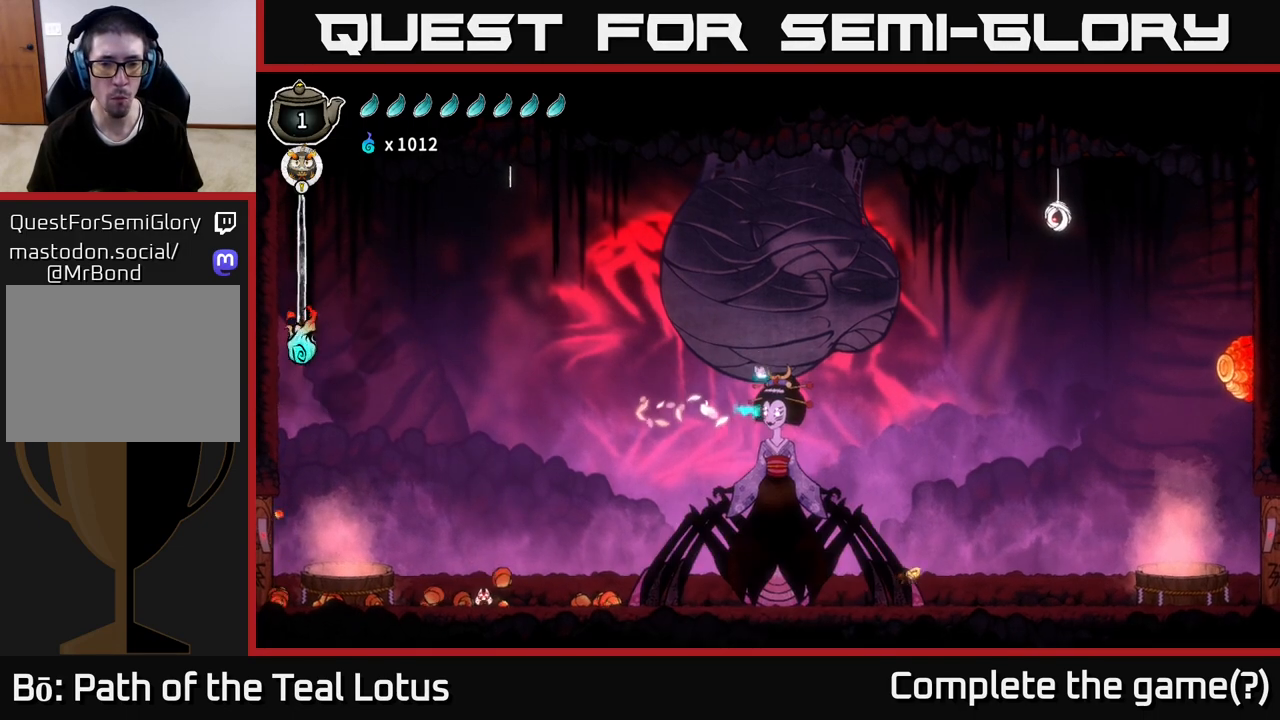
{"buttons": [], "left_stick": "down", "right_stick": "center", "events": [[117, "left_stick", "down"], [133, "X", "down"], [183, "A", "up"], [250, "X", "up"]]}
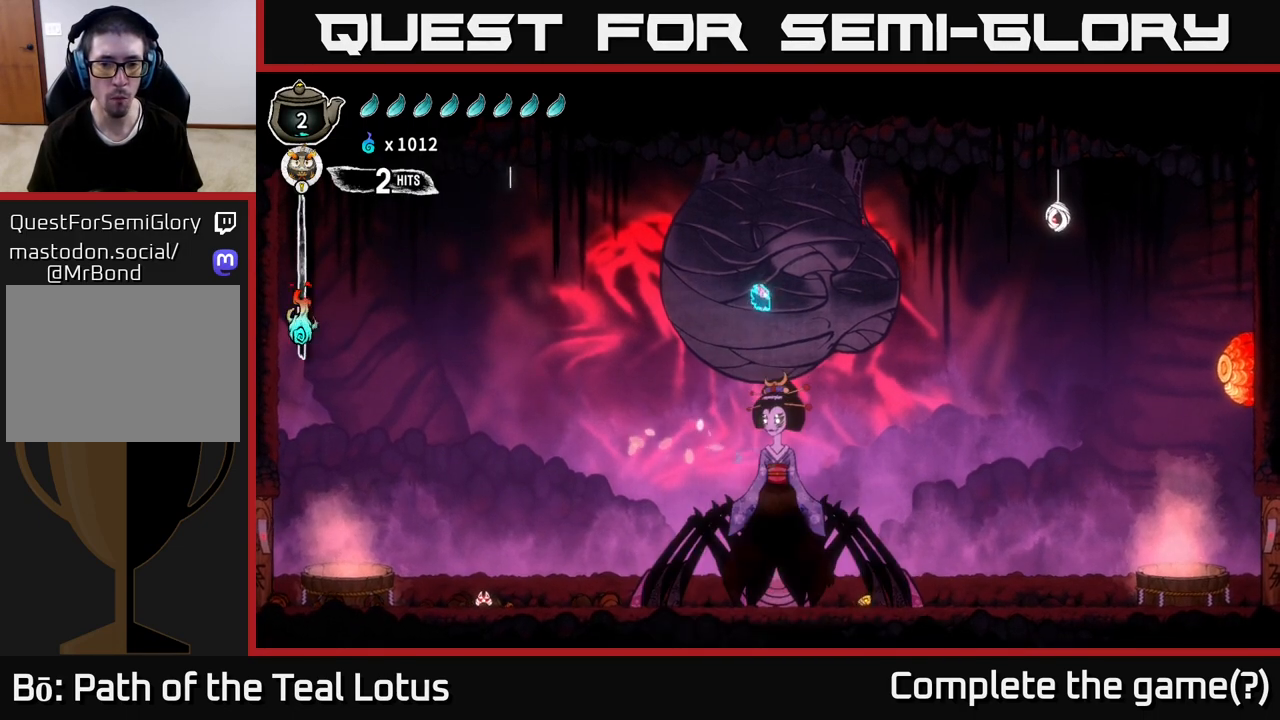
{"buttons": ["A", "X"], "left_stick": "down-right", "right_stick": "center", "events": [[317, "left_stick", "down-right"], [383, "X", "down"], [483, "A", "down"]]}
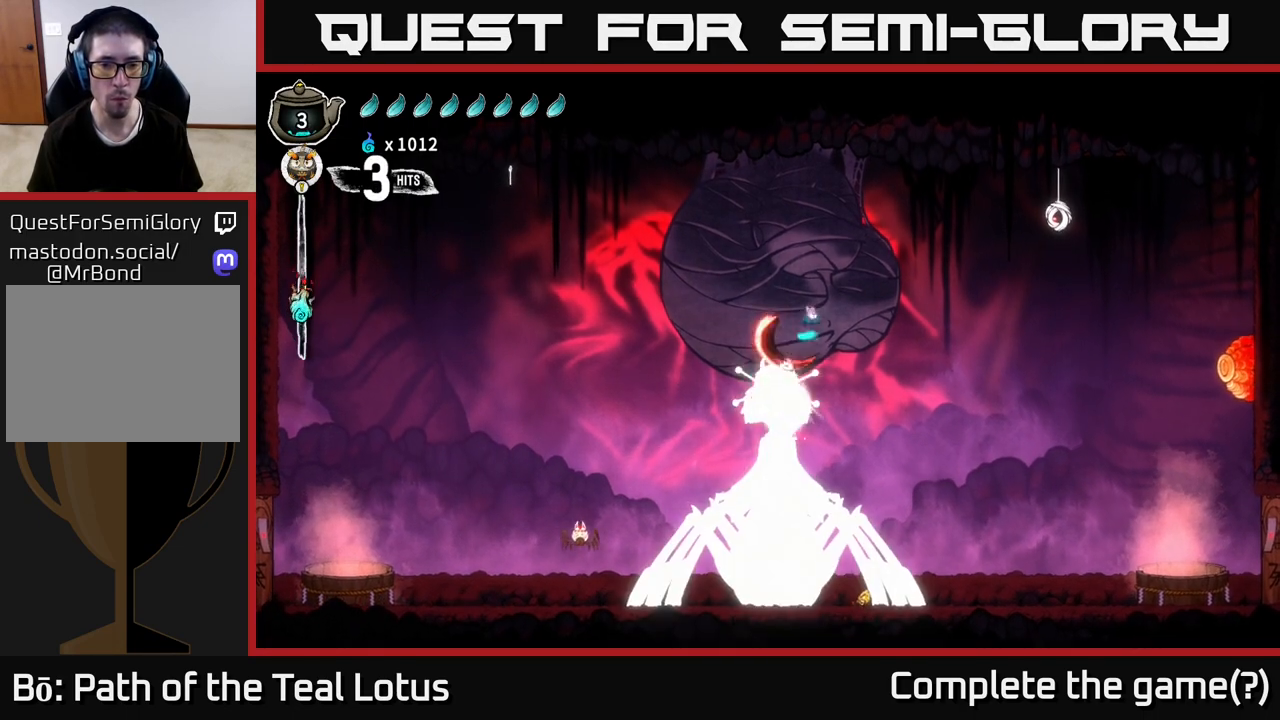
{"buttons": ["A"], "left_stick": "right", "right_stick": "center", "events": [[50, "X", "up"], [267, "left_stick", "right"]]}
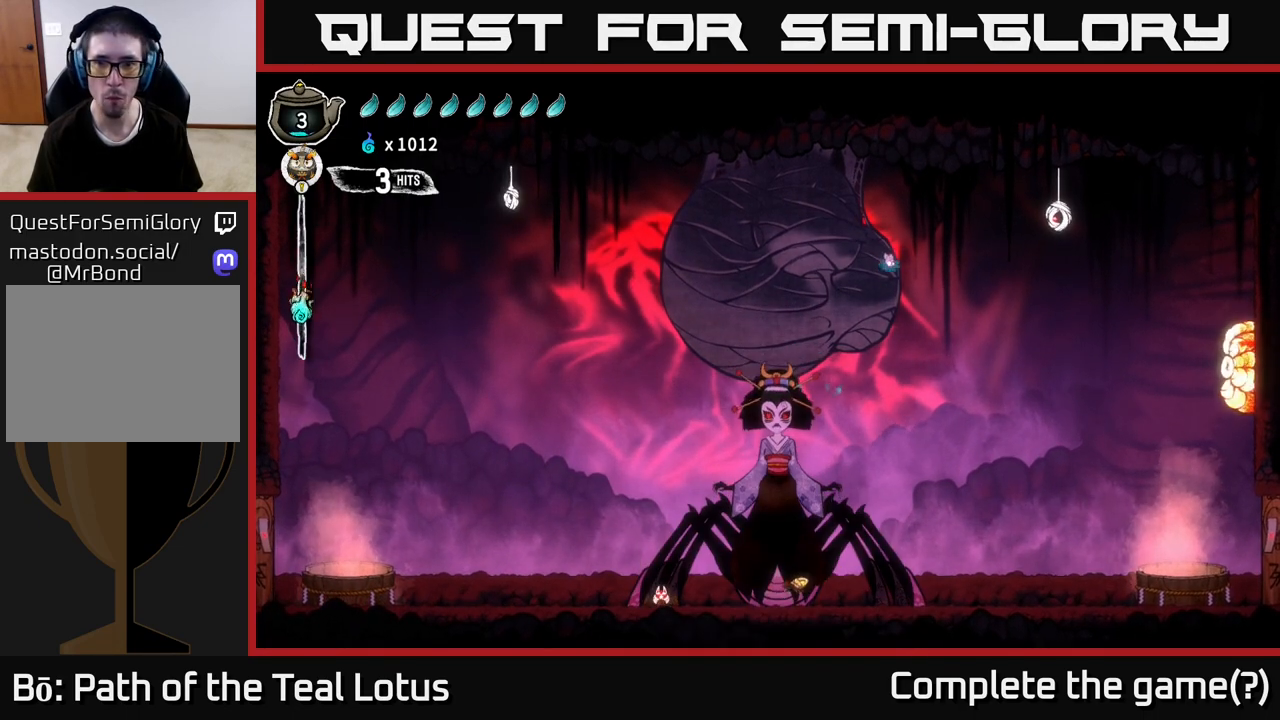
{"buttons": [], "left_stick": "right", "right_stick": "center", "events": [[17, "R2", "down"], [67, "A", "up"], [333, "R2", "up"]]}
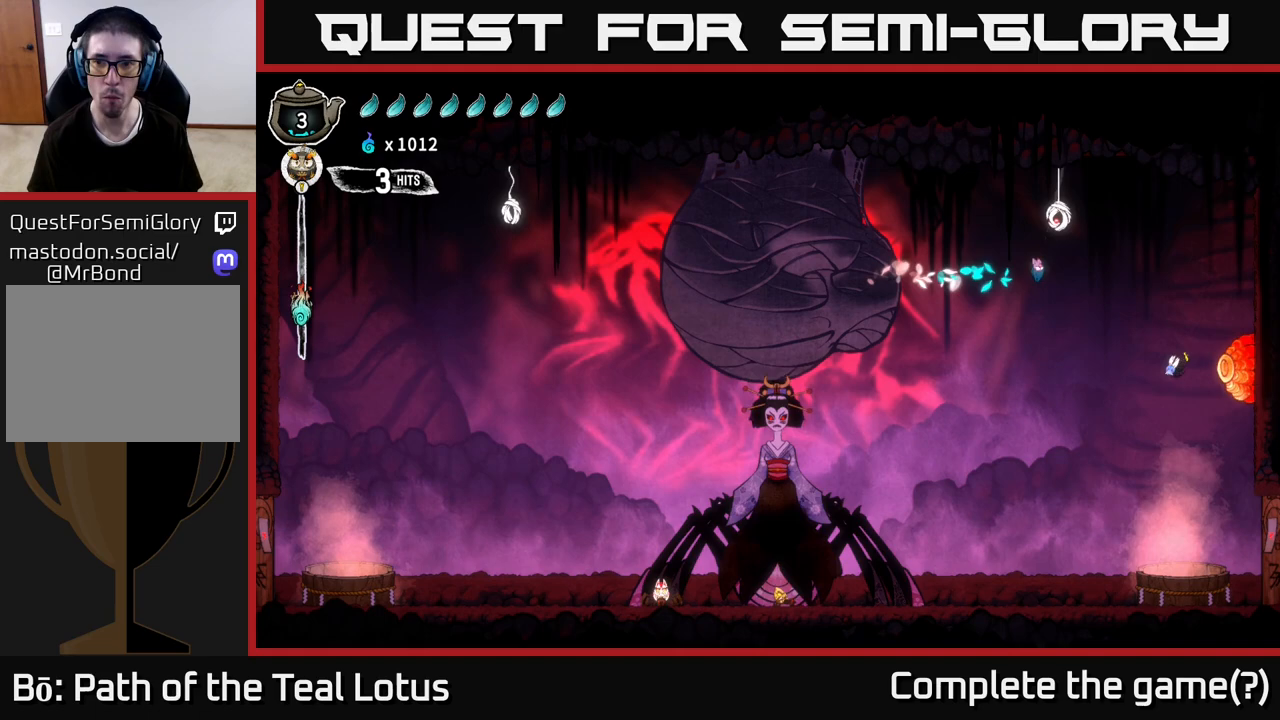
{"buttons": [], "left_stick": "up-left", "right_stick": "center", "events": [[33, "left_stick", "up"], [200, "A", "down"], [367, "A", "up"], [433, "left_stick", "up-left"]]}
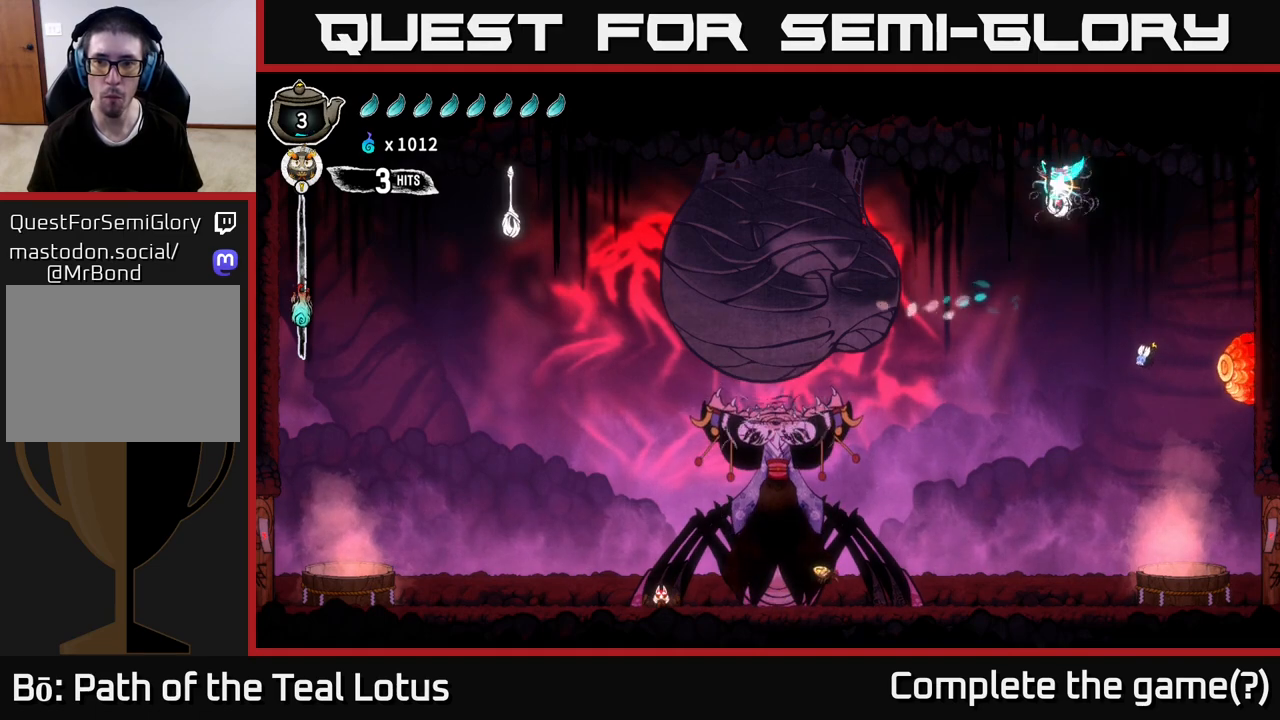
{"buttons": ["B"], "left_stick": "center", "right_stick": "center", "events": [[150, "left_stick", "center"], [200, "left_stick", "right"], [300, "left_stick", "center"], [350, "B", "down"], [400, "left_stick", "right"], [483, "left_stick", "center"]]}
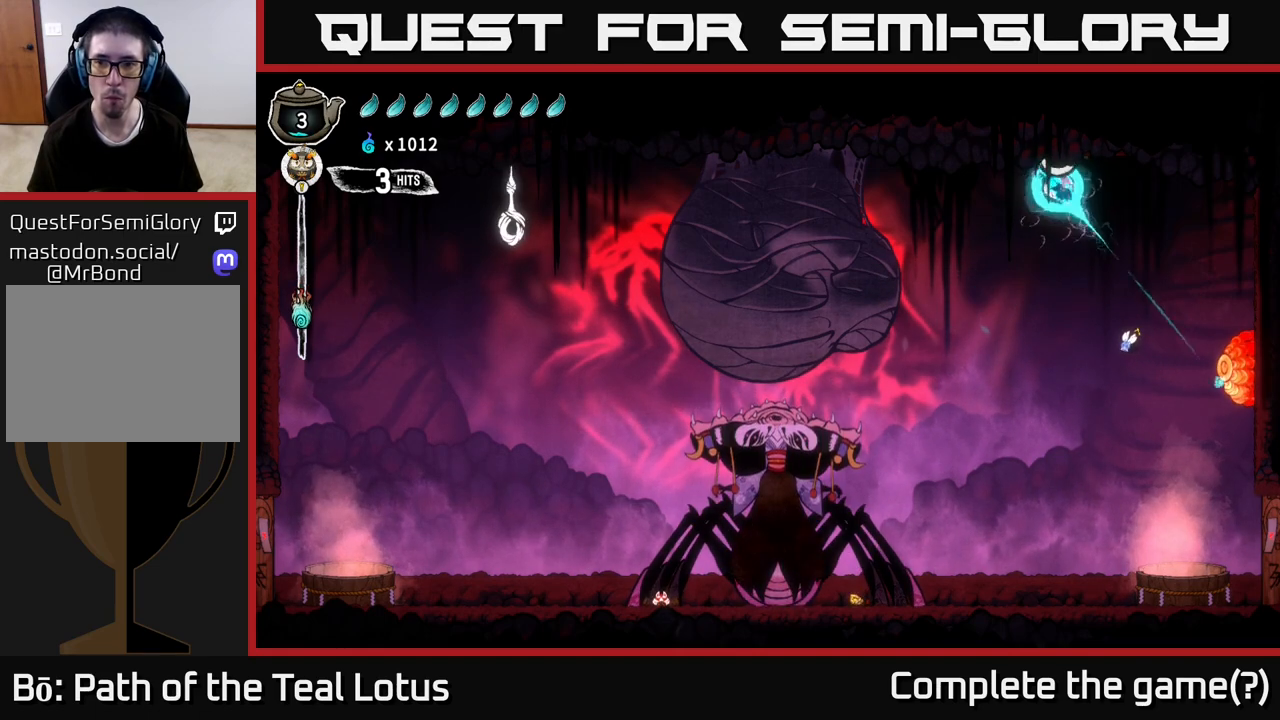
{"buttons": ["B"], "left_stick": "down-right", "right_stick": "center", "events": [[17, "left_stick", "down-right"]]}
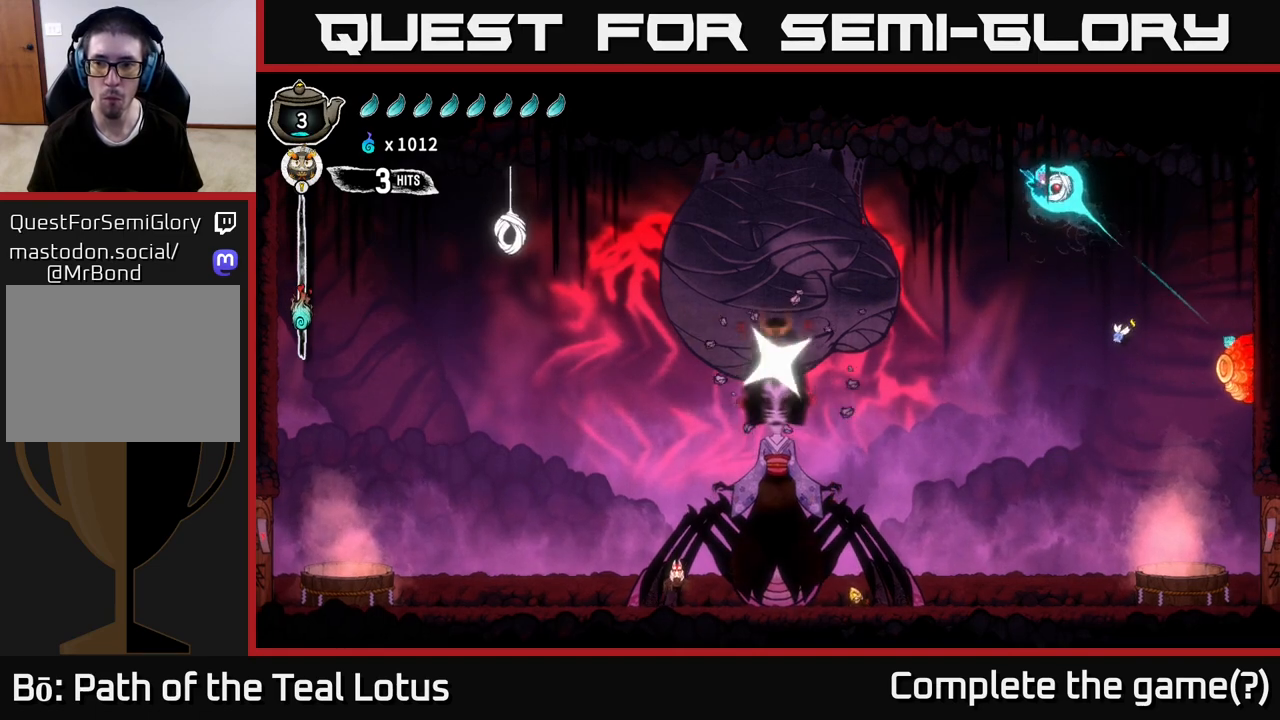
{"buttons": [], "left_stick": "center", "right_stick": "center", "events": [[133, "B", "up"], [467, "left_stick", "center"]]}
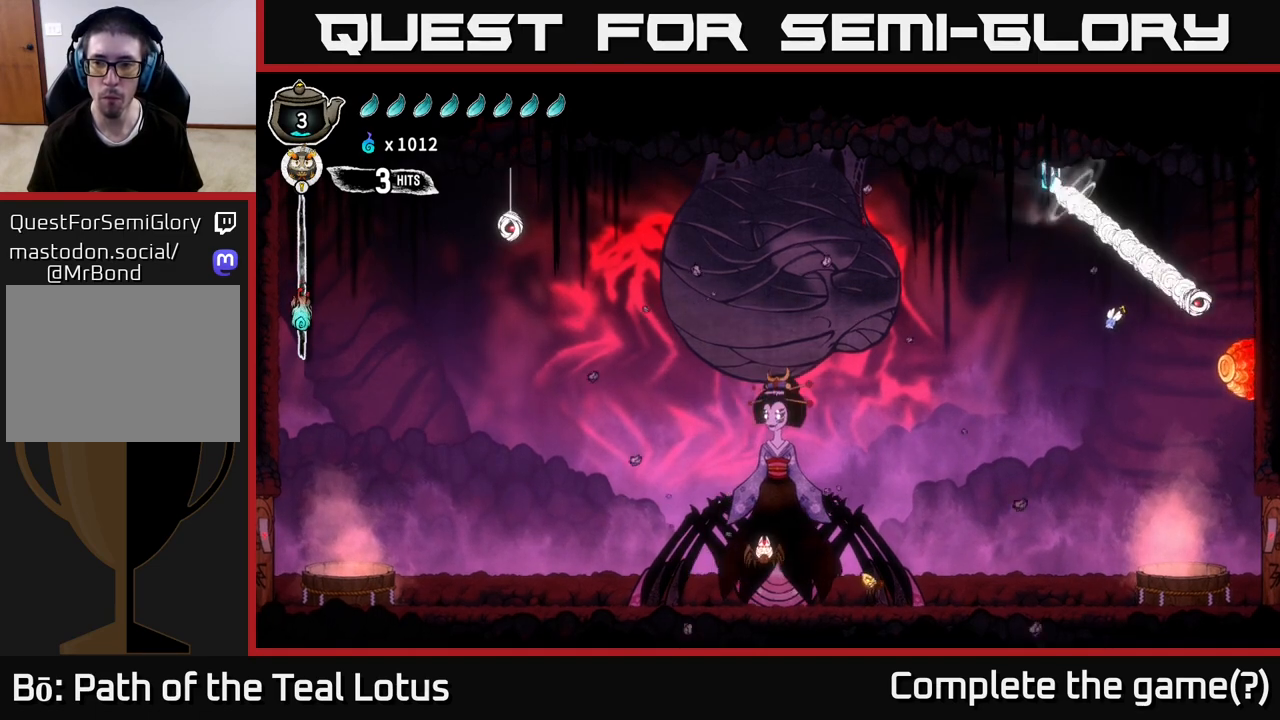
{"buttons": ["X"], "left_stick": "down", "right_stick": "center", "events": [[67, "left_stick", "right"], [433, "left_stick", "down"], [467, "X", "down"]]}
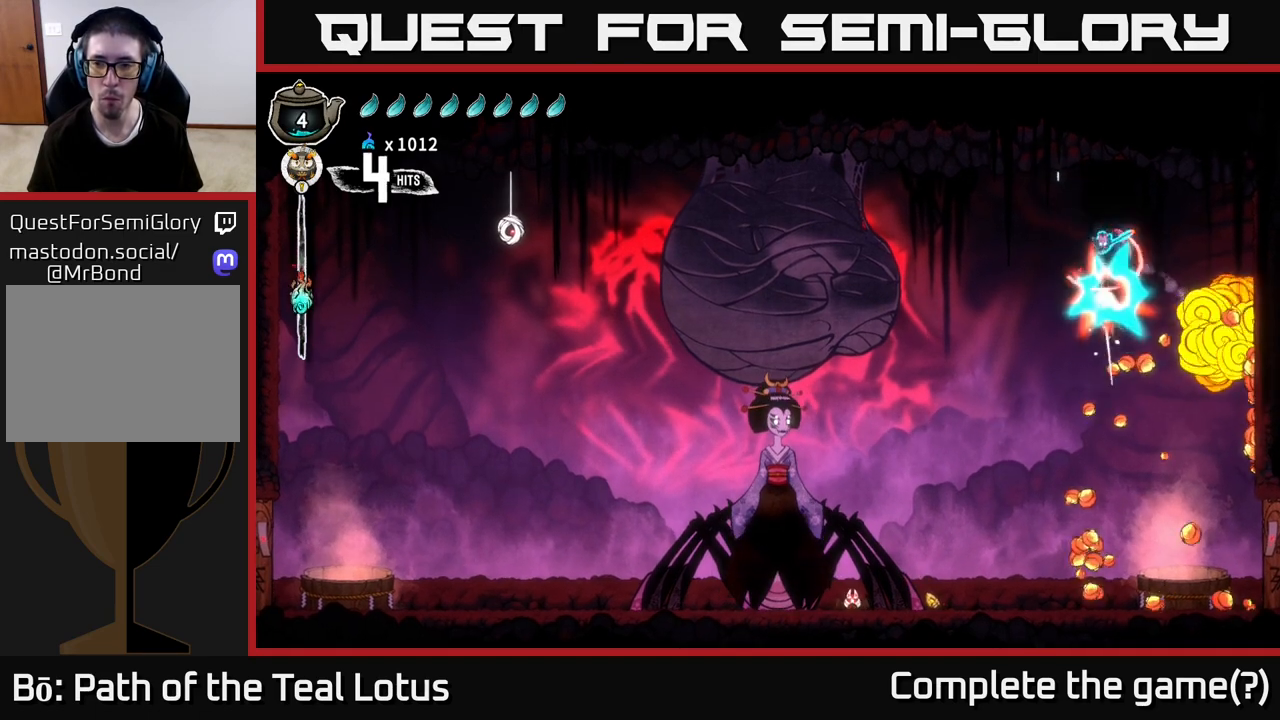
{"buttons": [], "left_stick": "down-left", "right_stick": "center", "events": [[83, "X", "up"], [133, "left_stick", "right"], [350, "left_stick", "down-right"], [500, "left_stick", "down-left"]]}
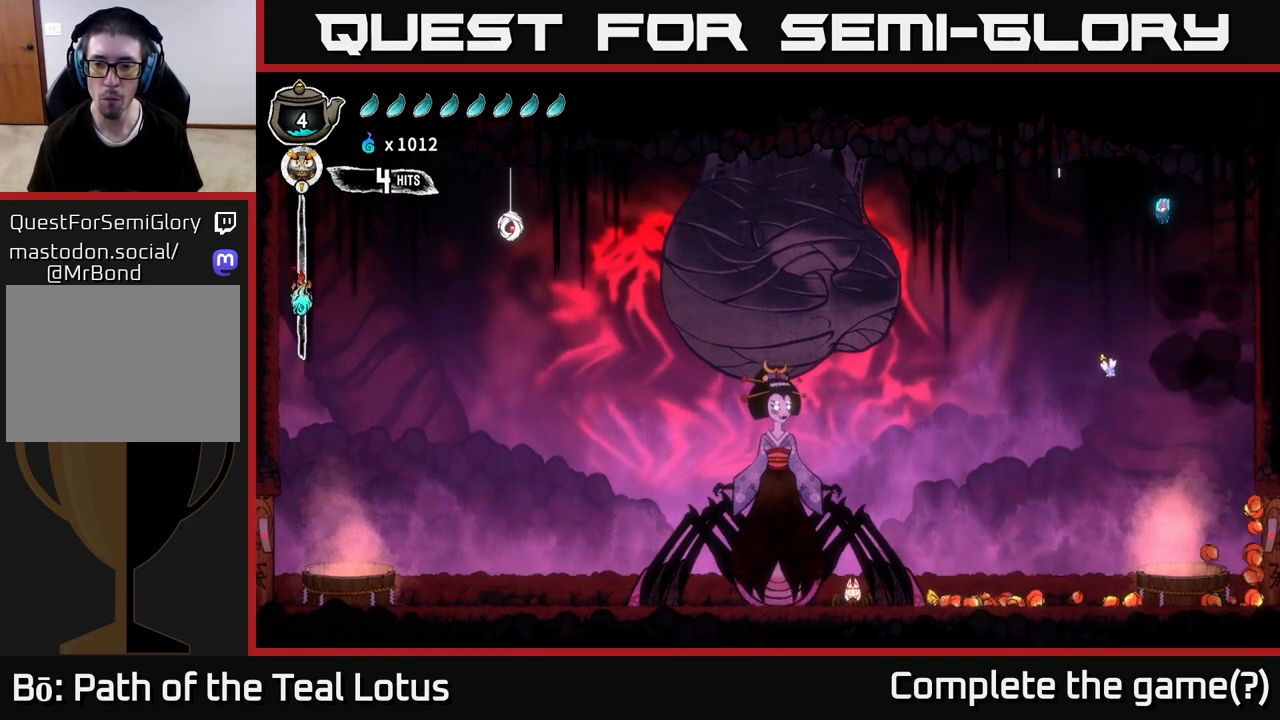
{"buttons": [], "left_stick": "down", "right_stick": "center", "events": [[167, "left_stick", "left"], [333, "left_stick", "down"]]}
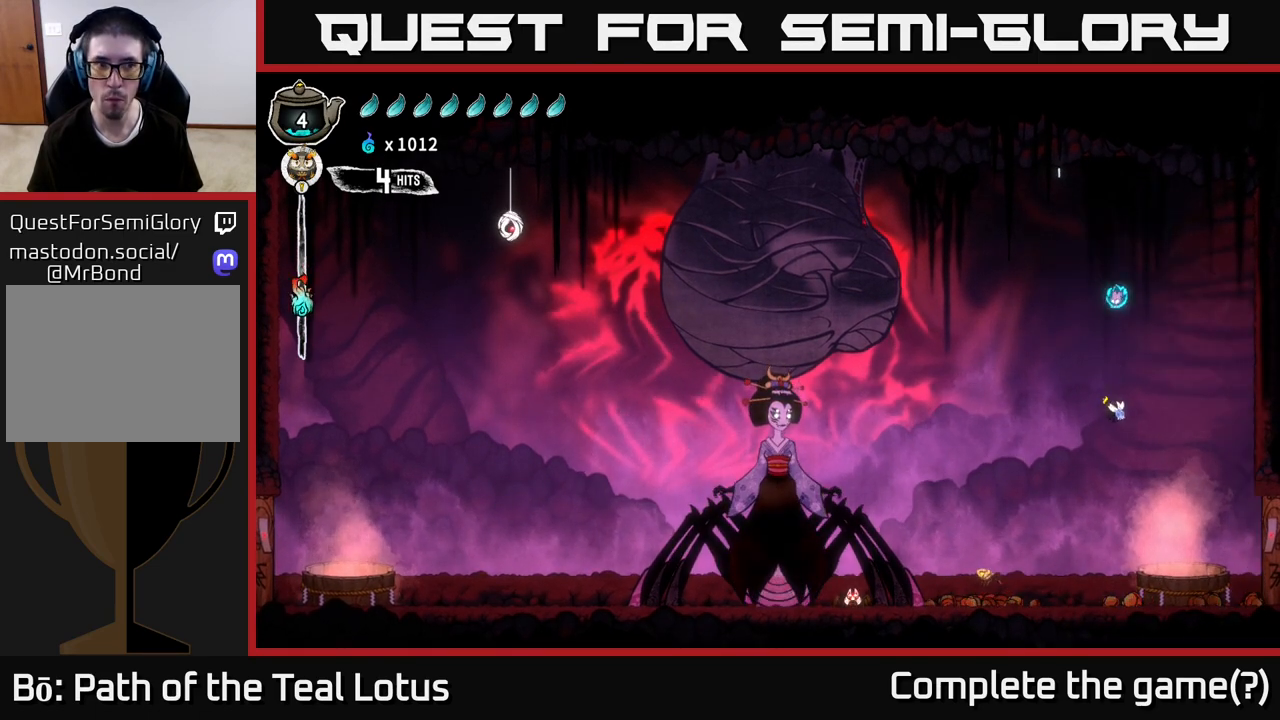
{"buttons": ["A"], "left_stick": "left", "right_stick": "center", "events": [[83, "X", "down"], [283, "A", "down"], [300, "X", "up"], [300, "left_stick", "left"]]}
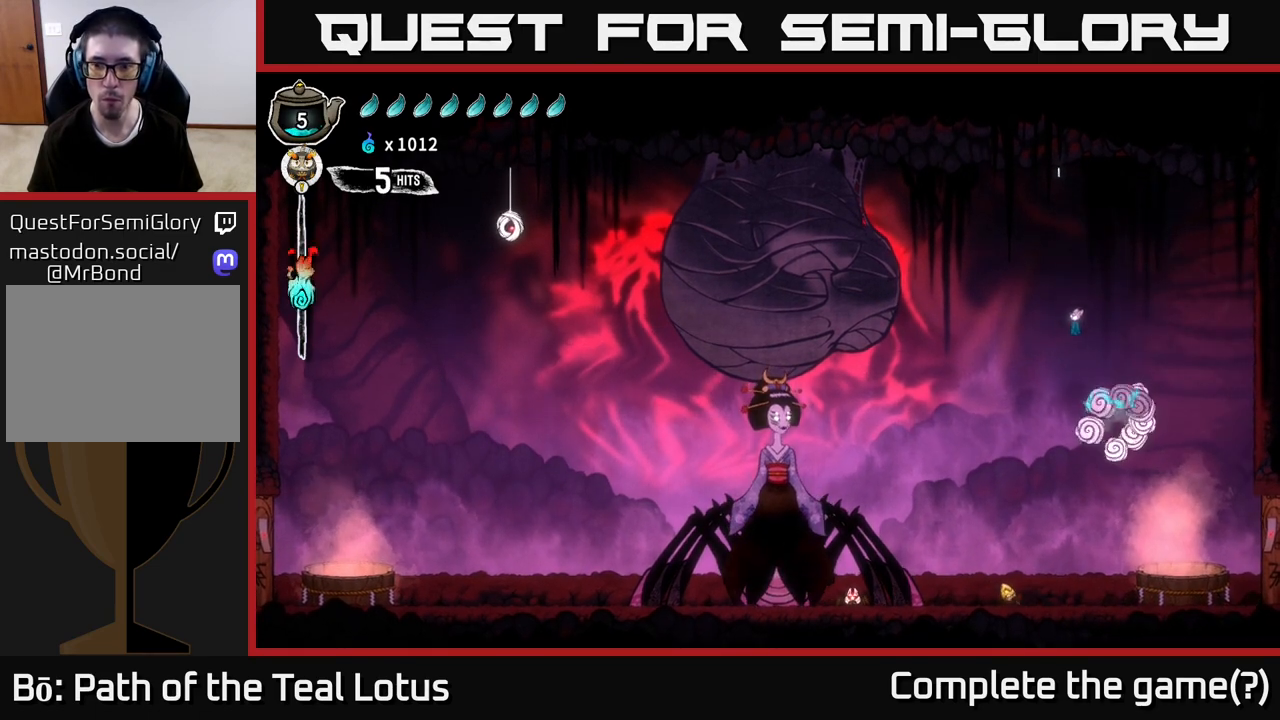
{"buttons": ["A"], "left_stick": "left", "right_stick": "center", "events": []}
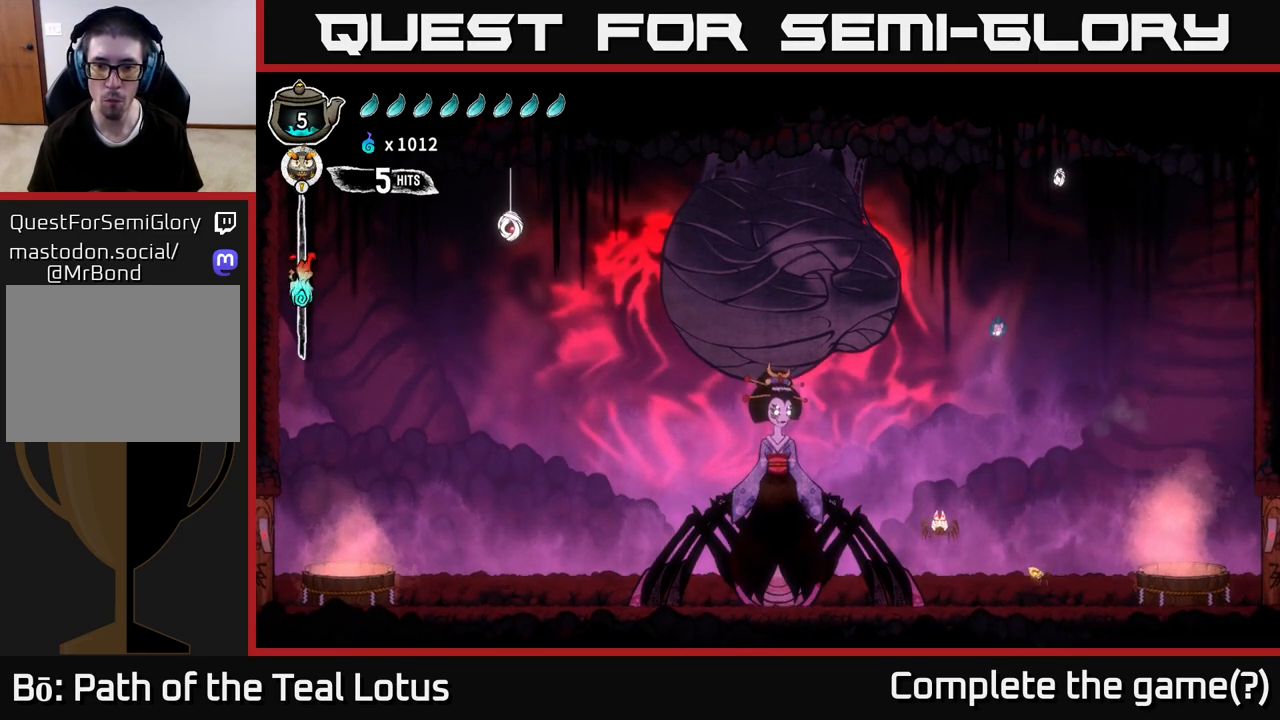
{"buttons": ["R2"], "left_stick": "left", "right_stick": "center", "events": [[167, "A", "up"], [200, "R2", "down"]]}
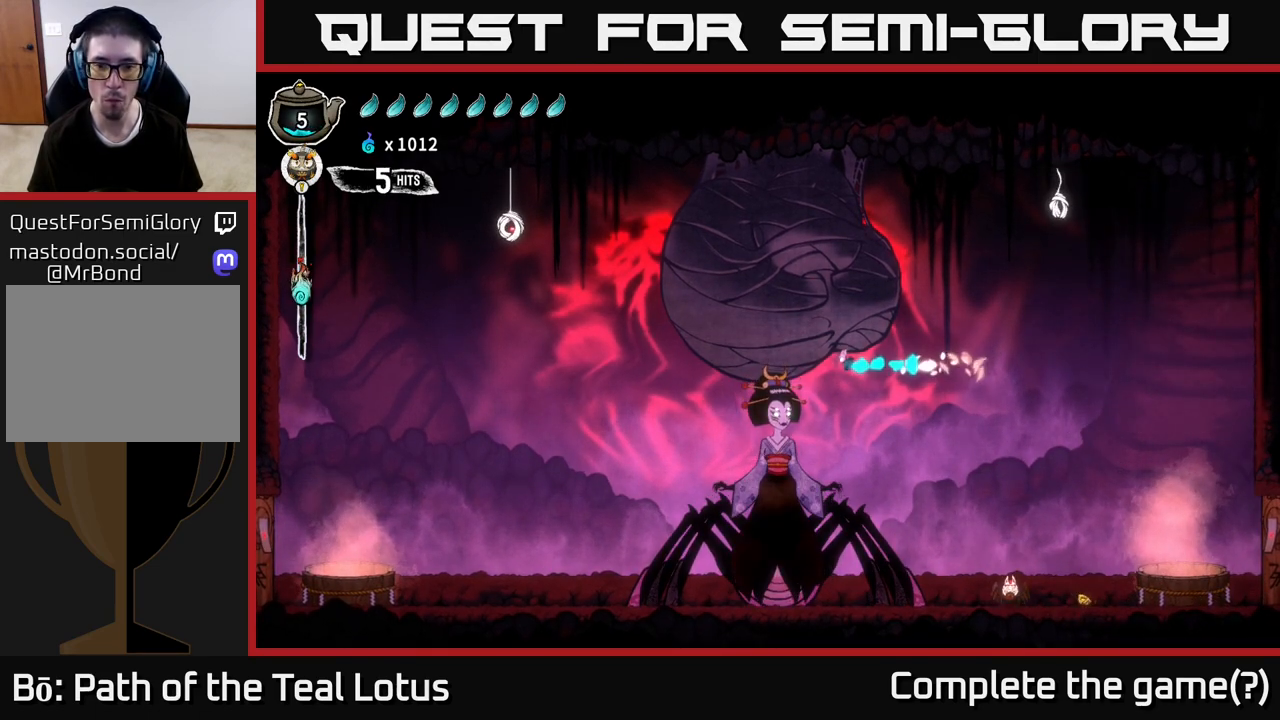
{"buttons": ["X"], "left_stick": "center", "right_stick": "center", "events": [[50, "X", "down"], [117, "R2", "up"], [200, "X", "up"], [333, "left_stick", "center"], [450, "X", "down"]]}
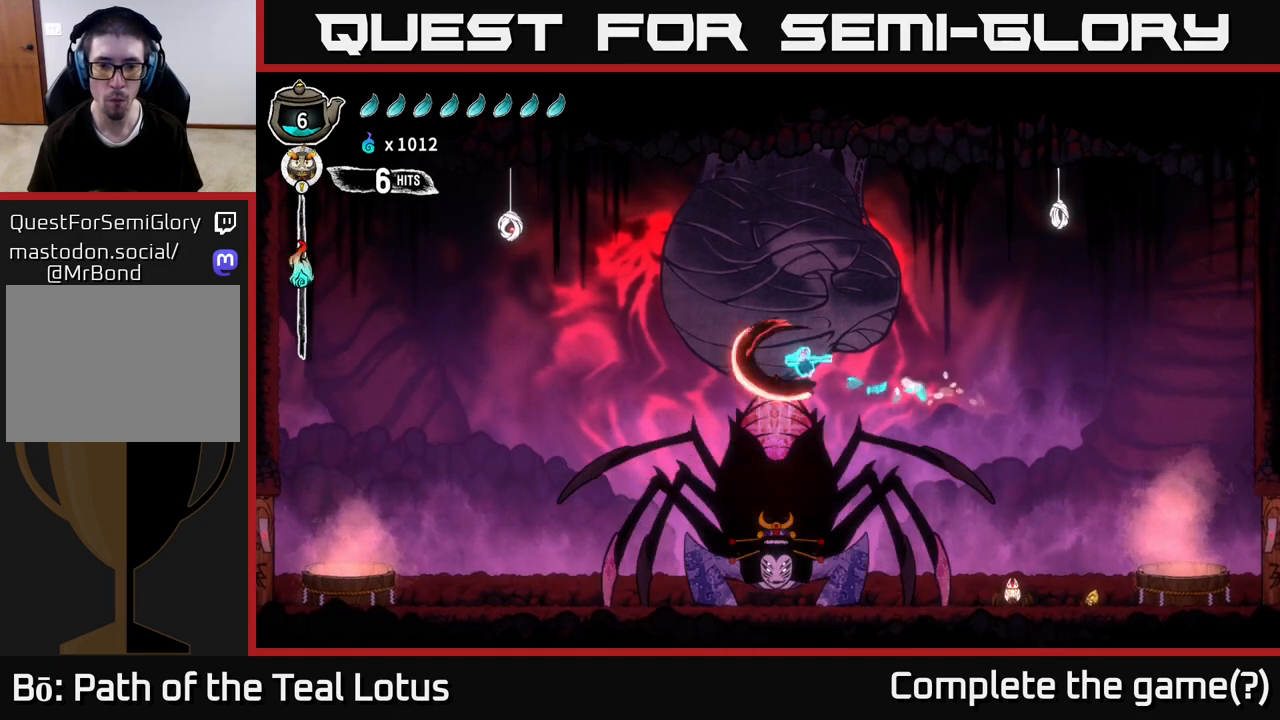
{"buttons": ["X"], "left_stick": "down-right", "right_stick": "center", "events": [[50, "X", "up"], [133, "X", "down"], [233, "A", "down"], [267, "X", "up"], [400, "X", "down"], [433, "A", "up"], [467, "left_stick", "down-right"]]}
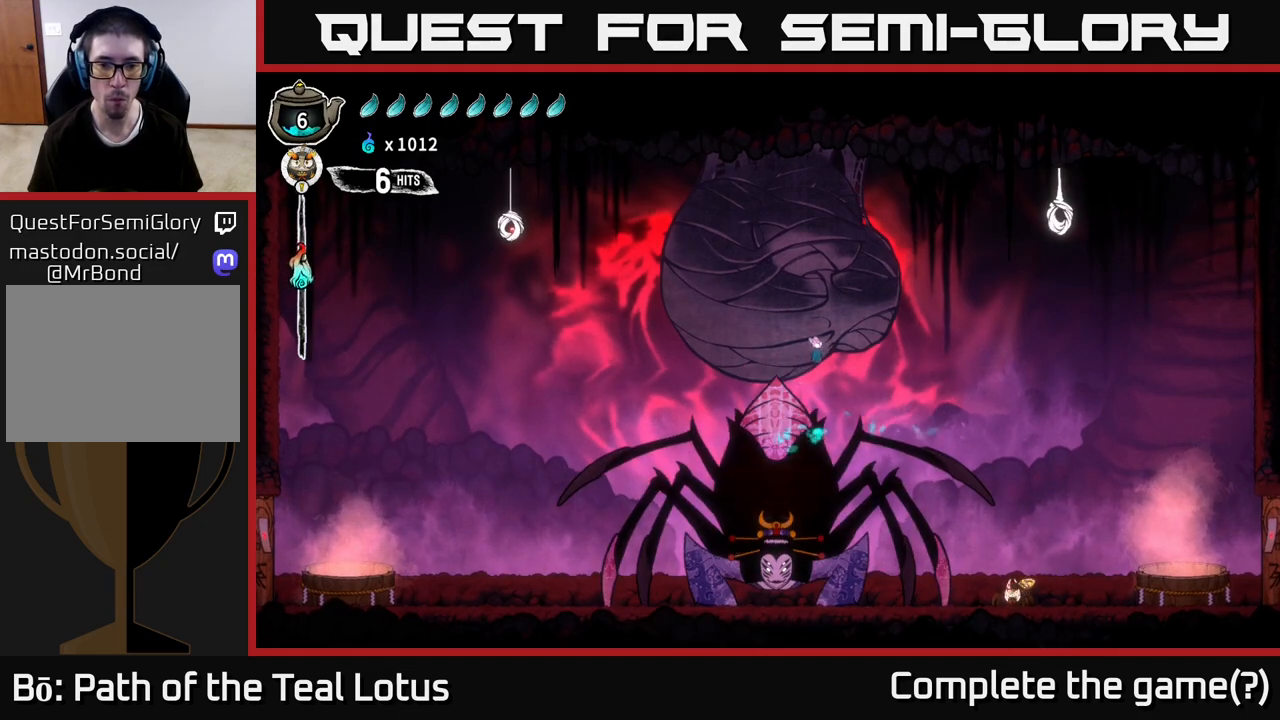
{"buttons": [], "left_stick": "right", "right_stick": "center", "events": [[50, "X", "up"], [117, "left_stick", "right"]]}
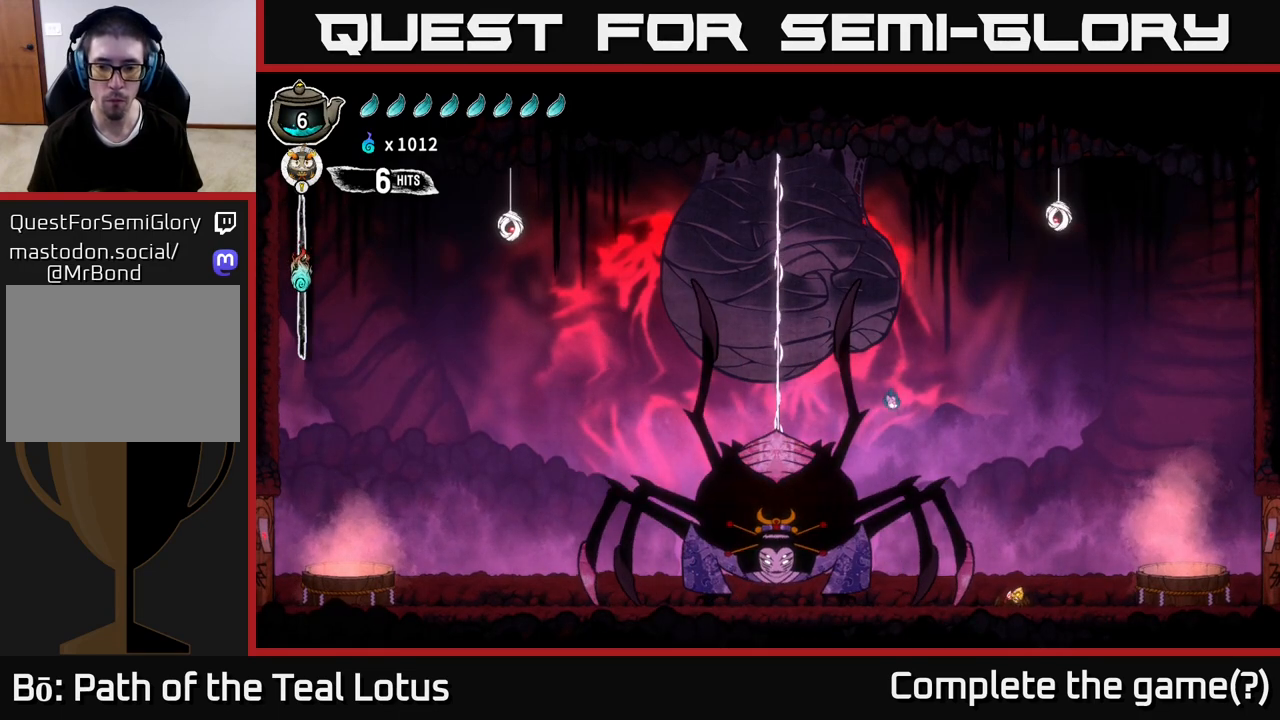
{"buttons": ["X"], "left_stick": "down", "right_stick": "center", "events": [[417, "X", "down"], [433, "left_stick", "down"]]}